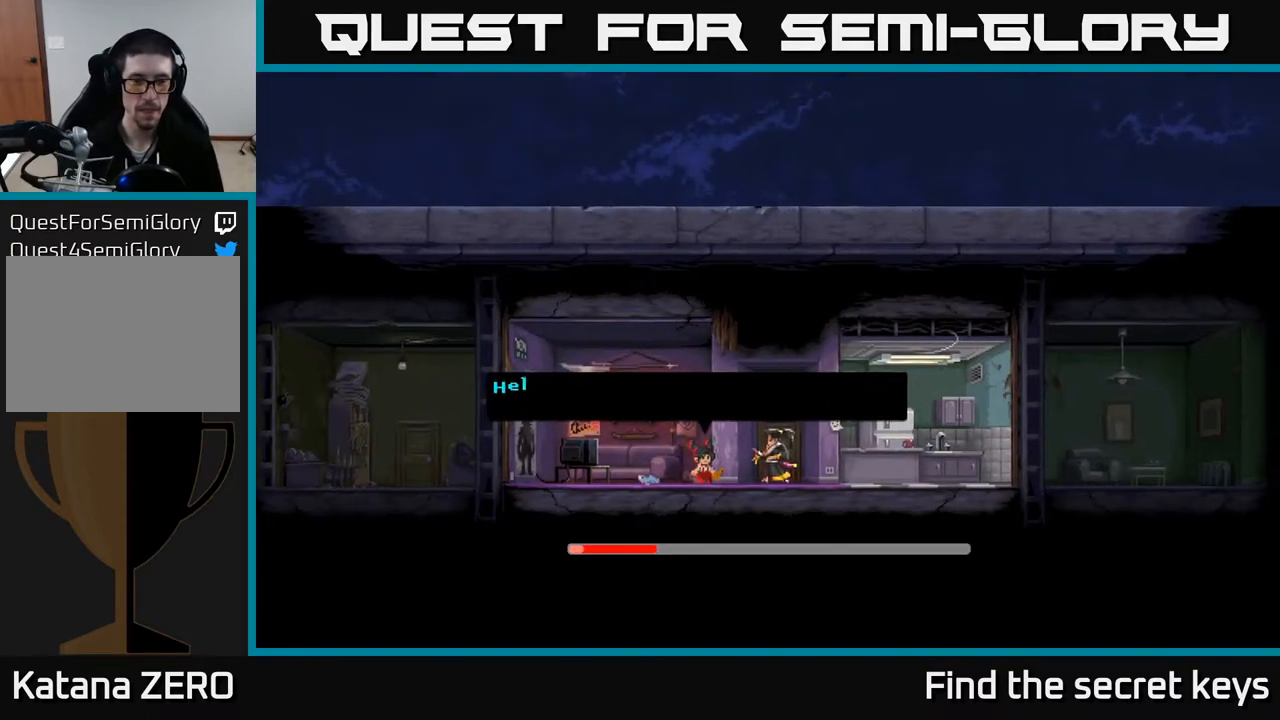
Gameplay with a controller (Xbox layout); each line is a JSON object with the inputs held at the frame after it. "events" lists button and stick changes between this image and that frame as [ms after this image, input, new state], when the widget could be followed in between.
{"buttons": [], "left_stick": "center", "right_stick": "center", "events": []}
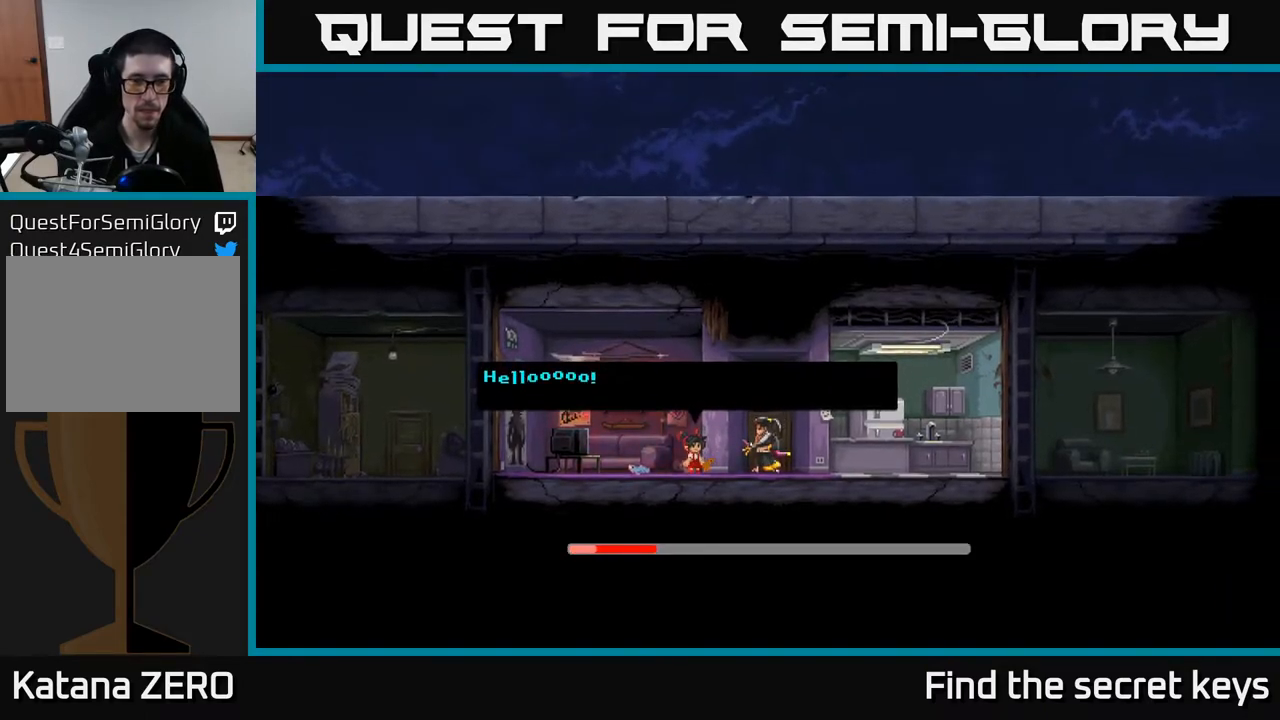
{"buttons": [], "left_stick": "center", "right_stick": "center", "events": []}
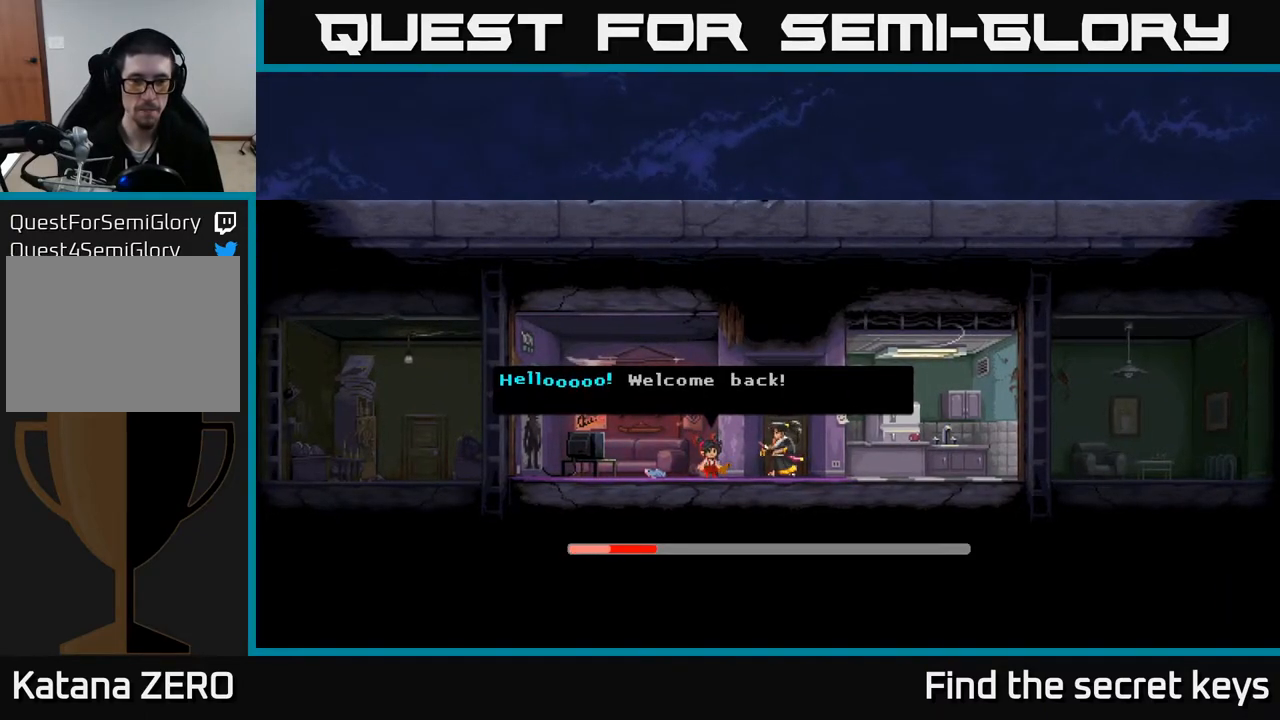
{"buttons": [], "left_stick": "center", "right_stick": "center", "events": []}
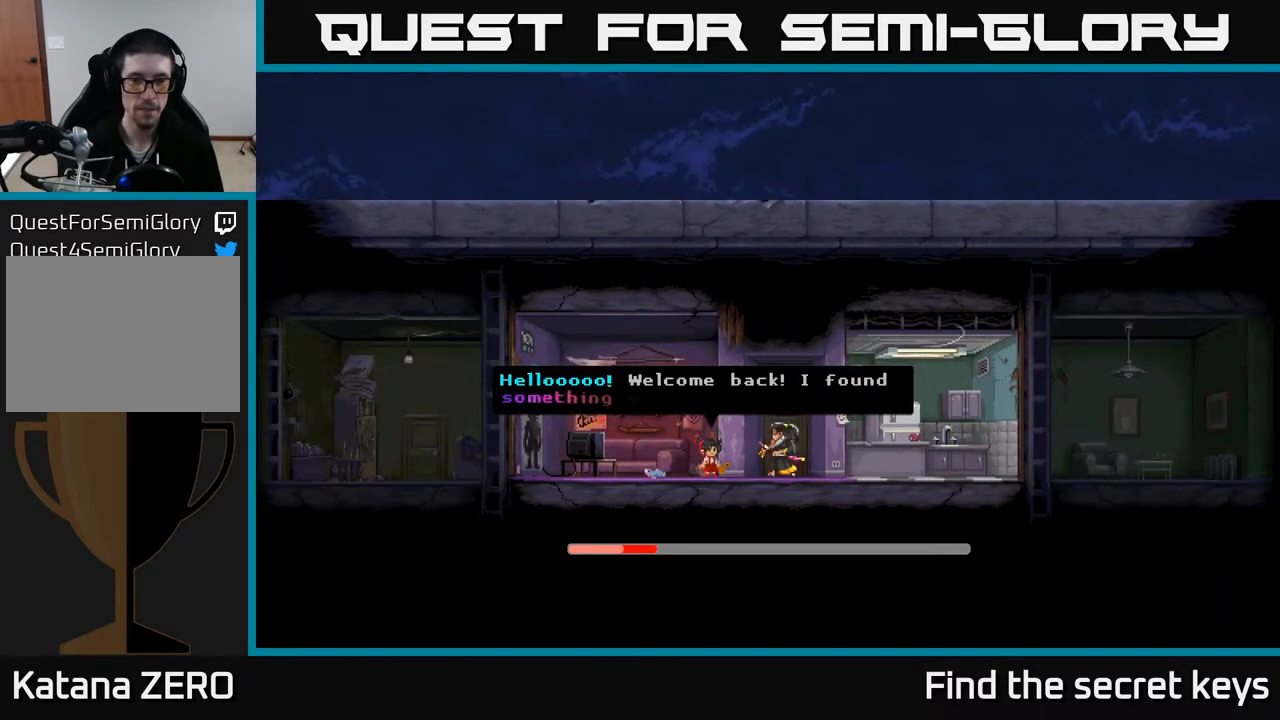
{"buttons": [], "left_stick": "center", "right_stick": "center", "events": []}
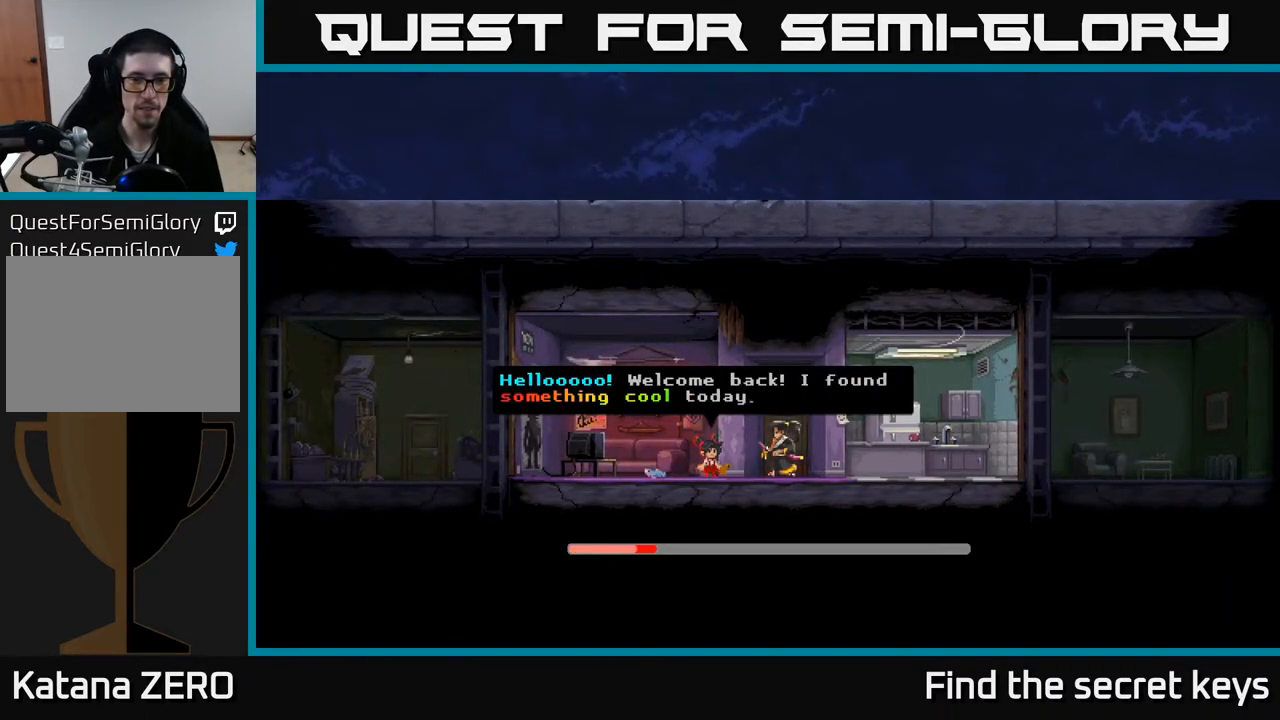
{"buttons": [], "left_stick": "center", "right_stick": "center", "events": []}
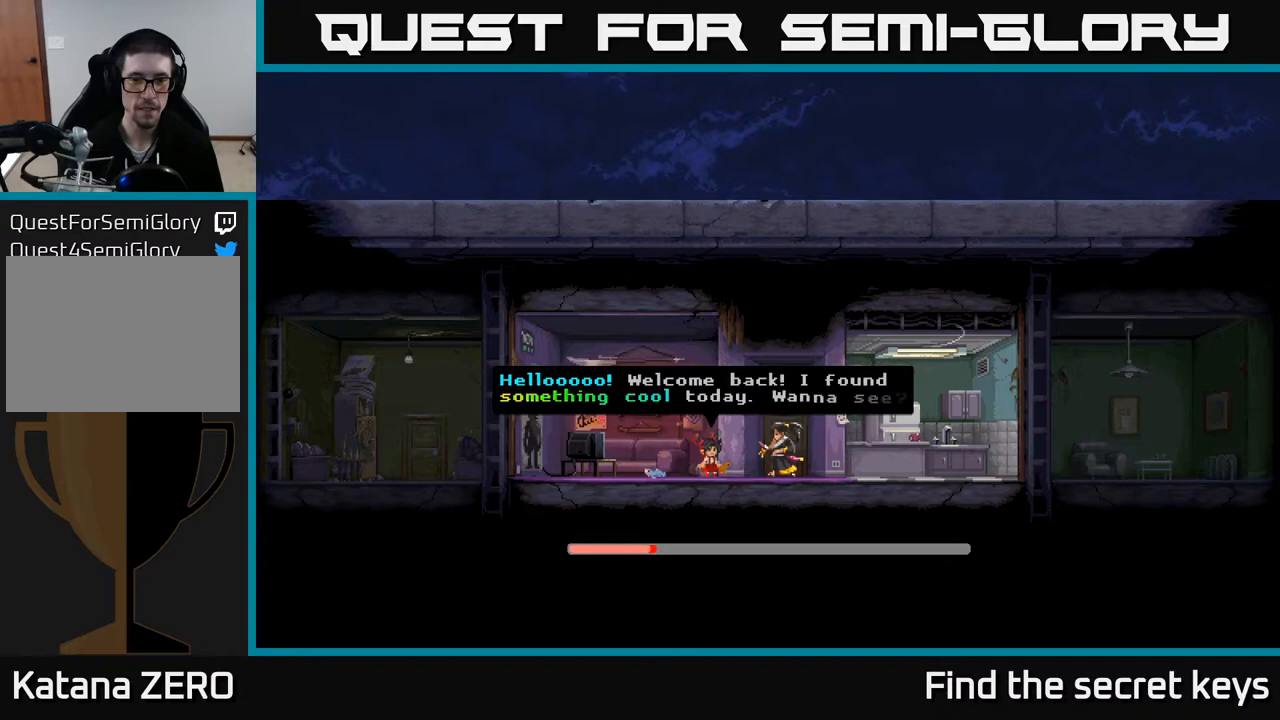
{"buttons": [], "left_stick": "center", "right_stick": "center", "events": []}
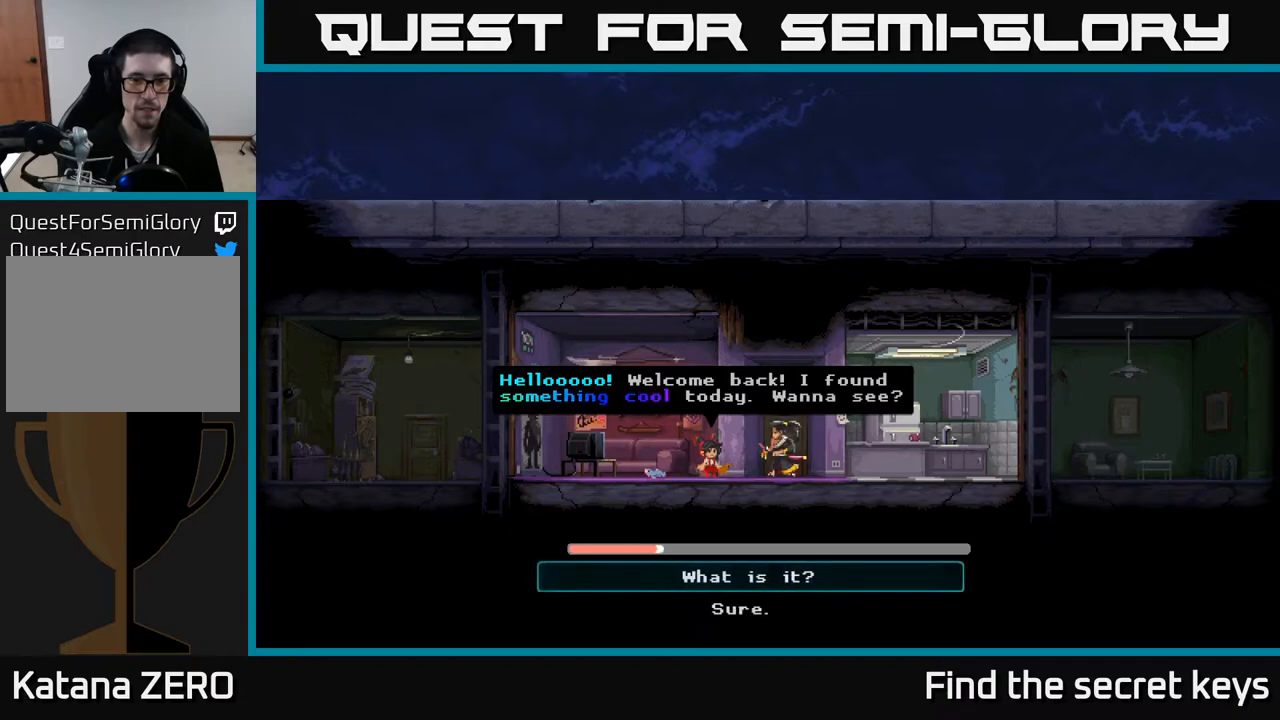
{"buttons": [], "left_stick": "center", "right_stick": "center", "events": []}
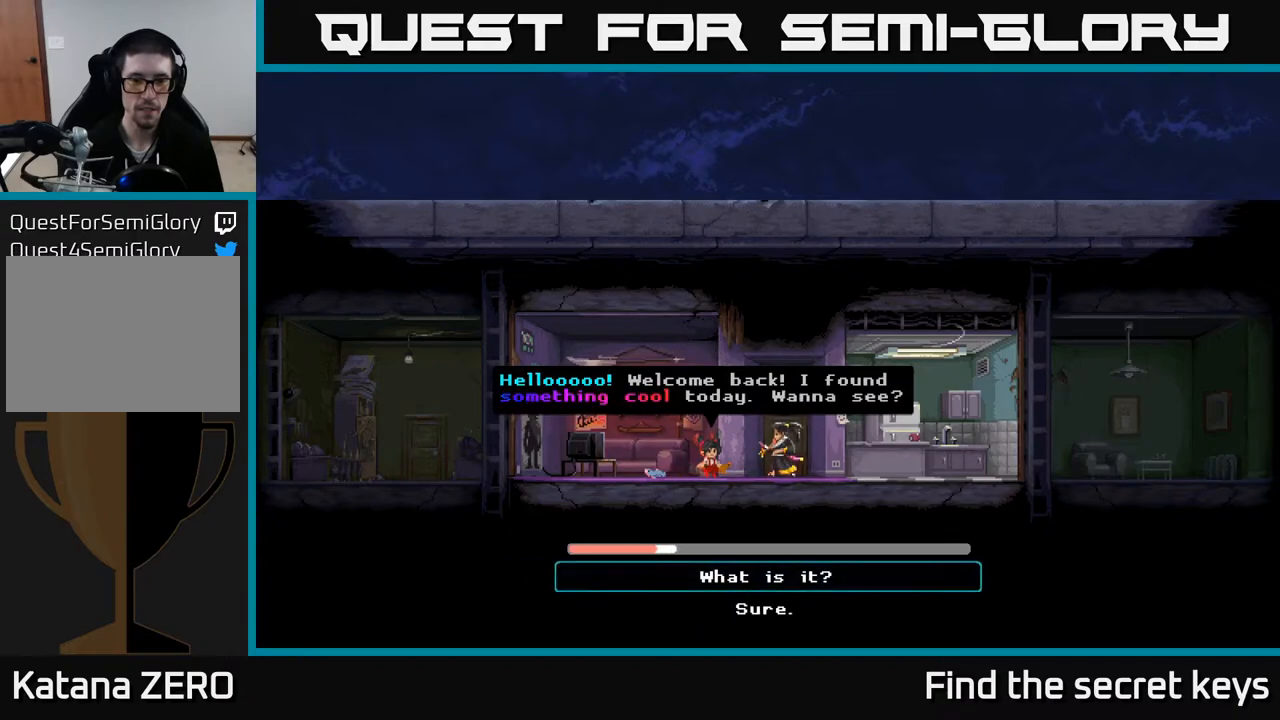
{"buttons": [], "left_stick": "down", "right_stick": "center", "events": [[317, "left_stick", "down"]]}
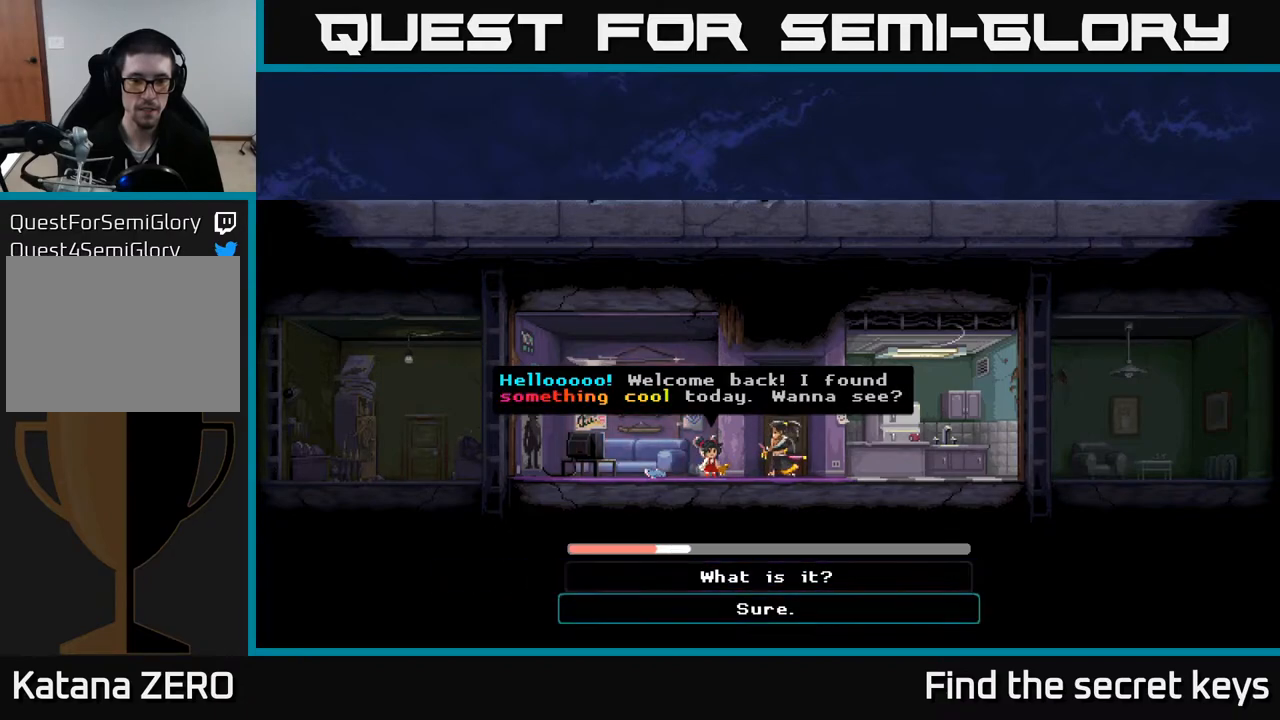
{"buttons": ["A"], "left_stick": "center", "right_stick": "center", "events": [[50, "A", "down"], [50, "left_stick", "center"]]}
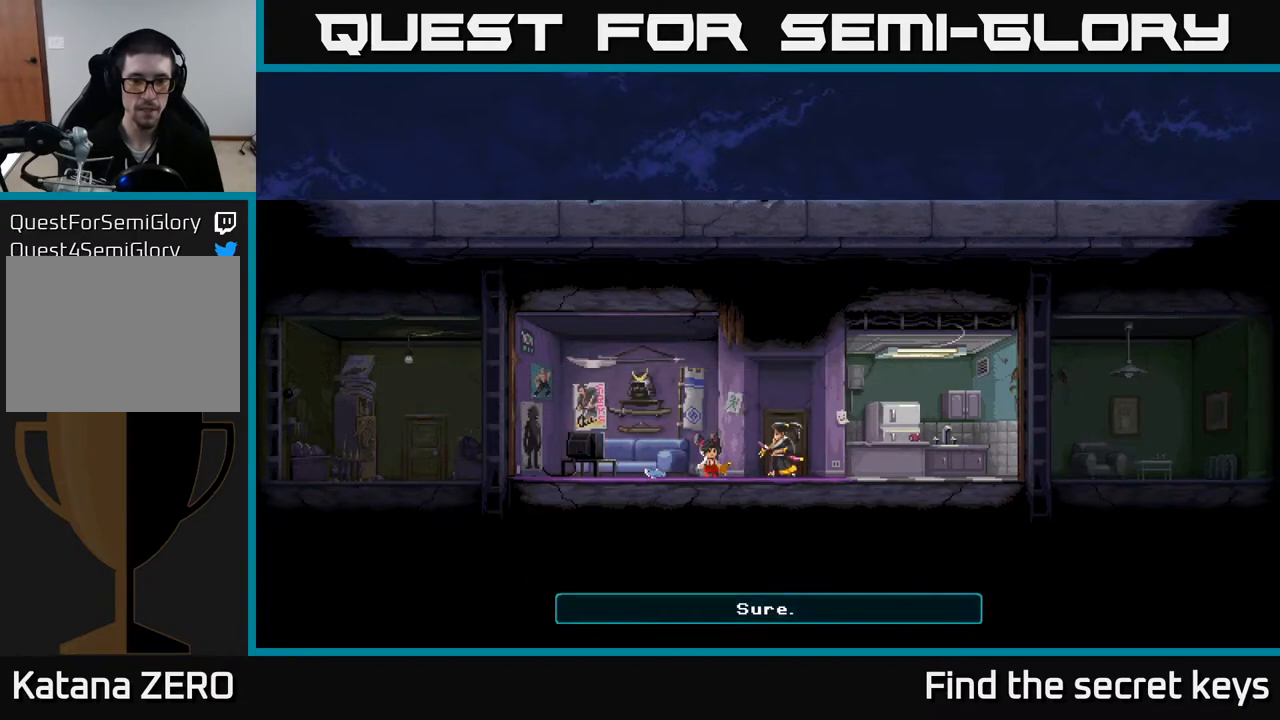
{"buttons": [], "left_stick": "center", "right_stick": "center", "events": [[83, "A", "up"]]}
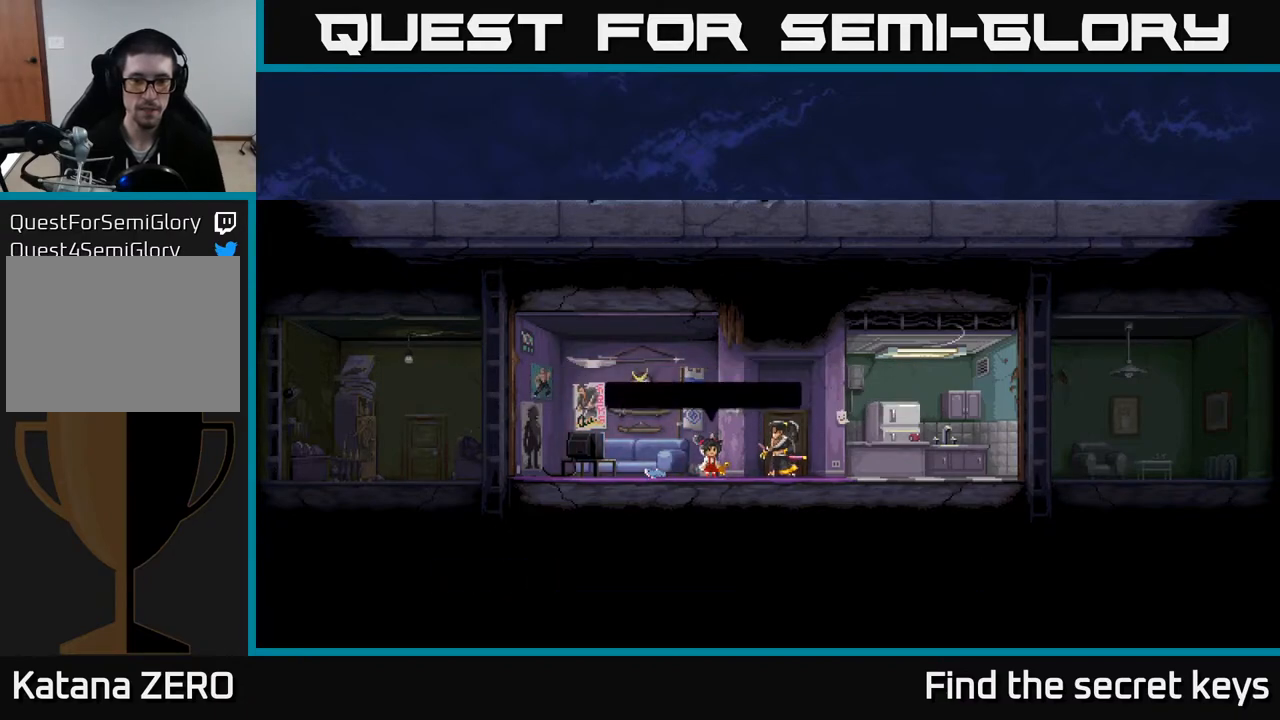
{"buttons": [], "left_stick": "center", "right_stick": "center", "events": [[350, "A", "down"], [500, "A", "up"]]}
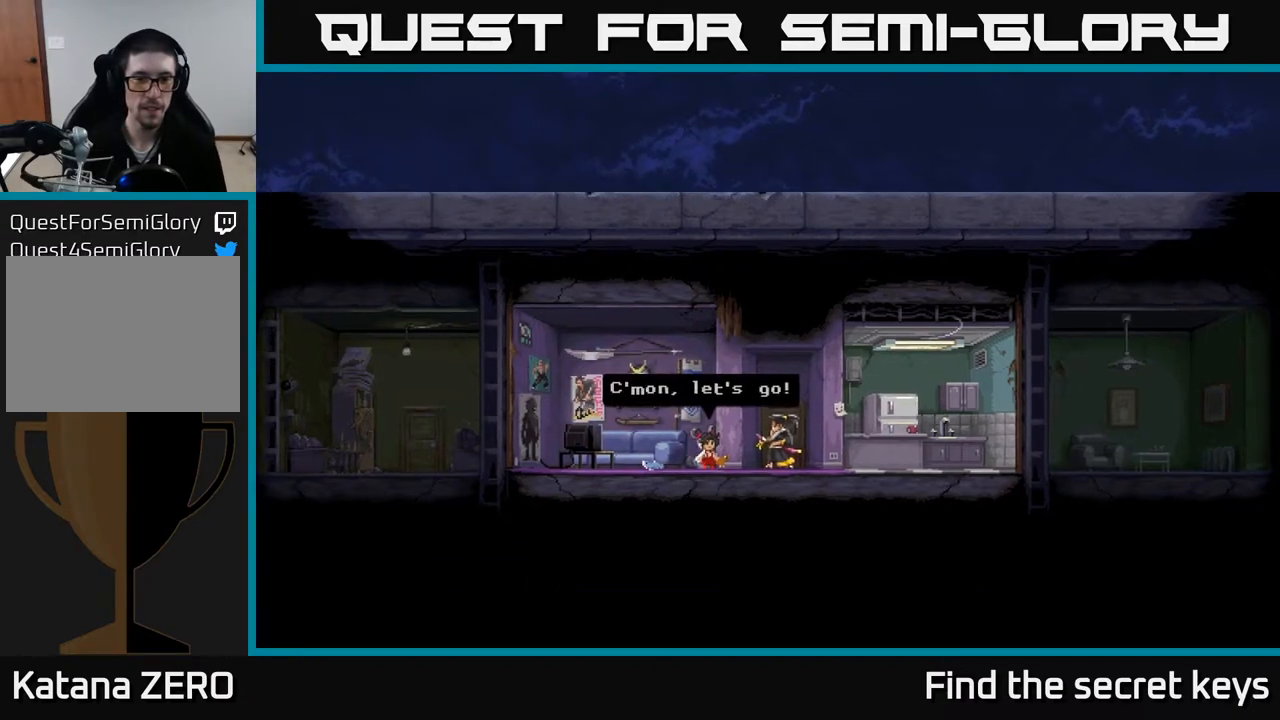
{"buttons": [], "left_stick": "center", "right_stick": "center", "events": [[317, "A", "down"], [467, "A", "up"]]}
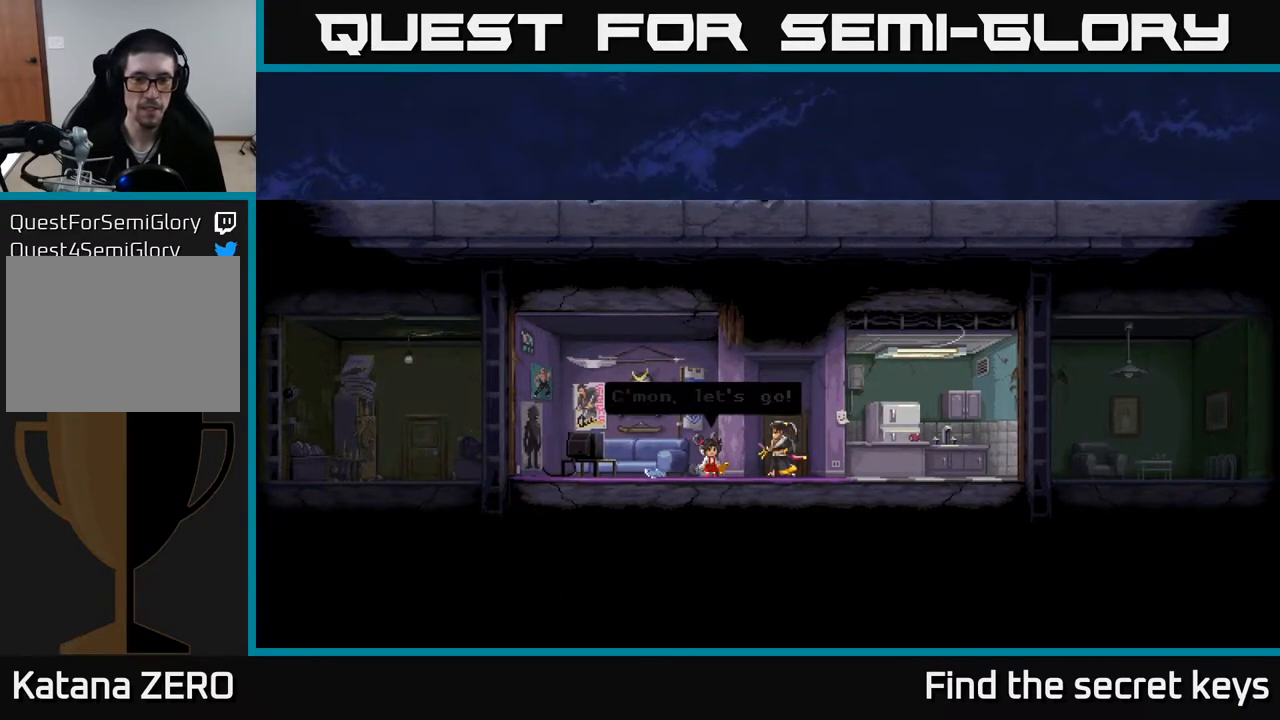
{"buttons": [], "left_stick": "center", "right_stick": "center", "events": [[50, "A", "down"], [183, "A", "up"]]}
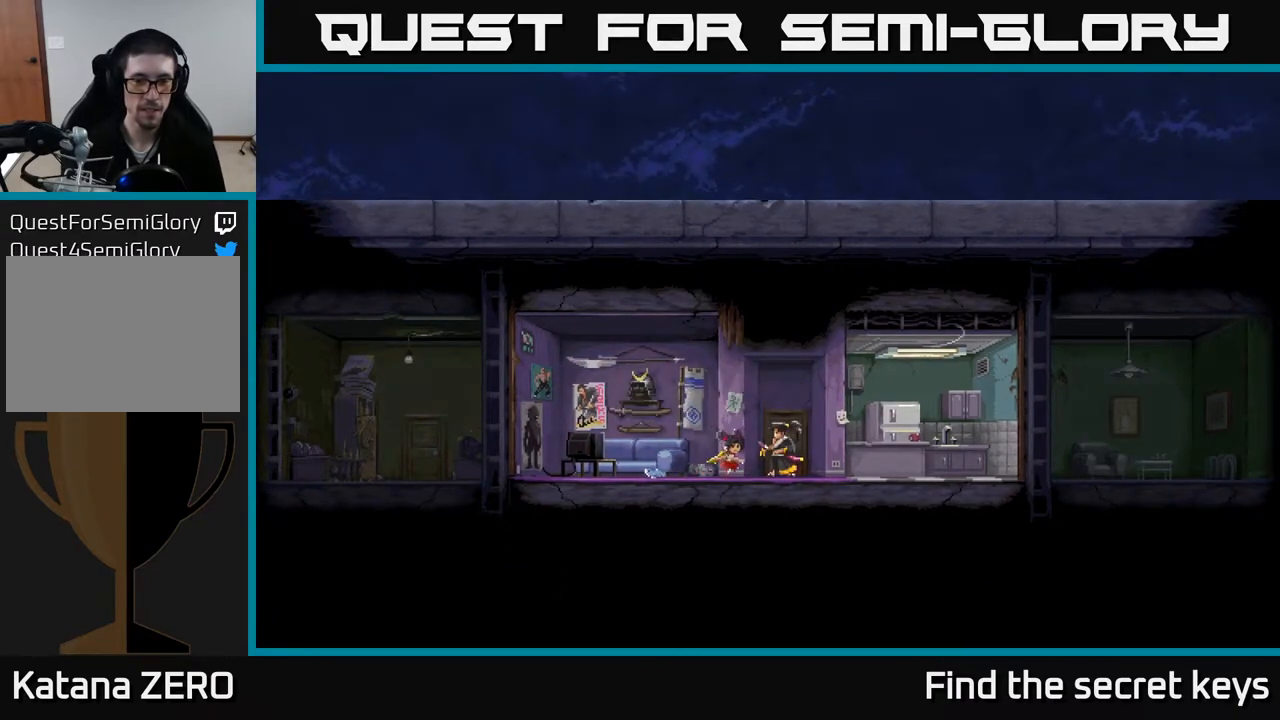
{"buttons": [], "left_stick": "center", "right_stick": "center", "events": []}
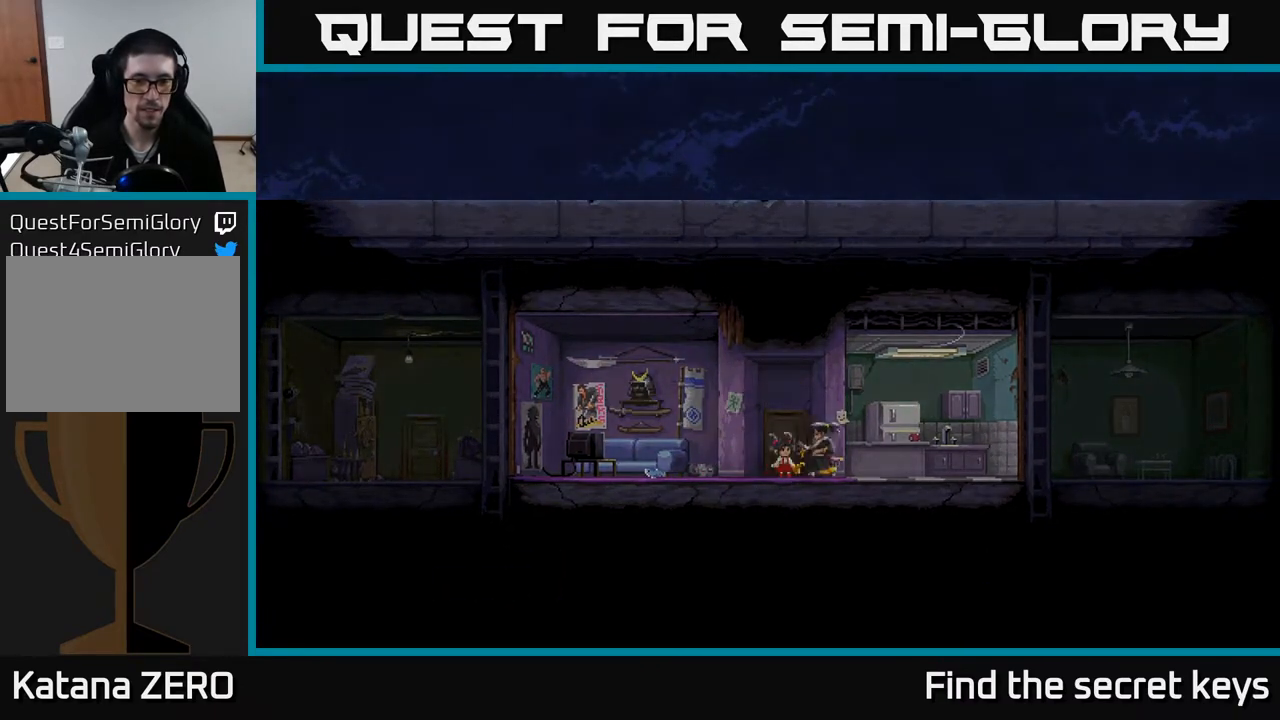
{"buttons": [], "left_stick": "center", "right_stick": "center", "events": []}
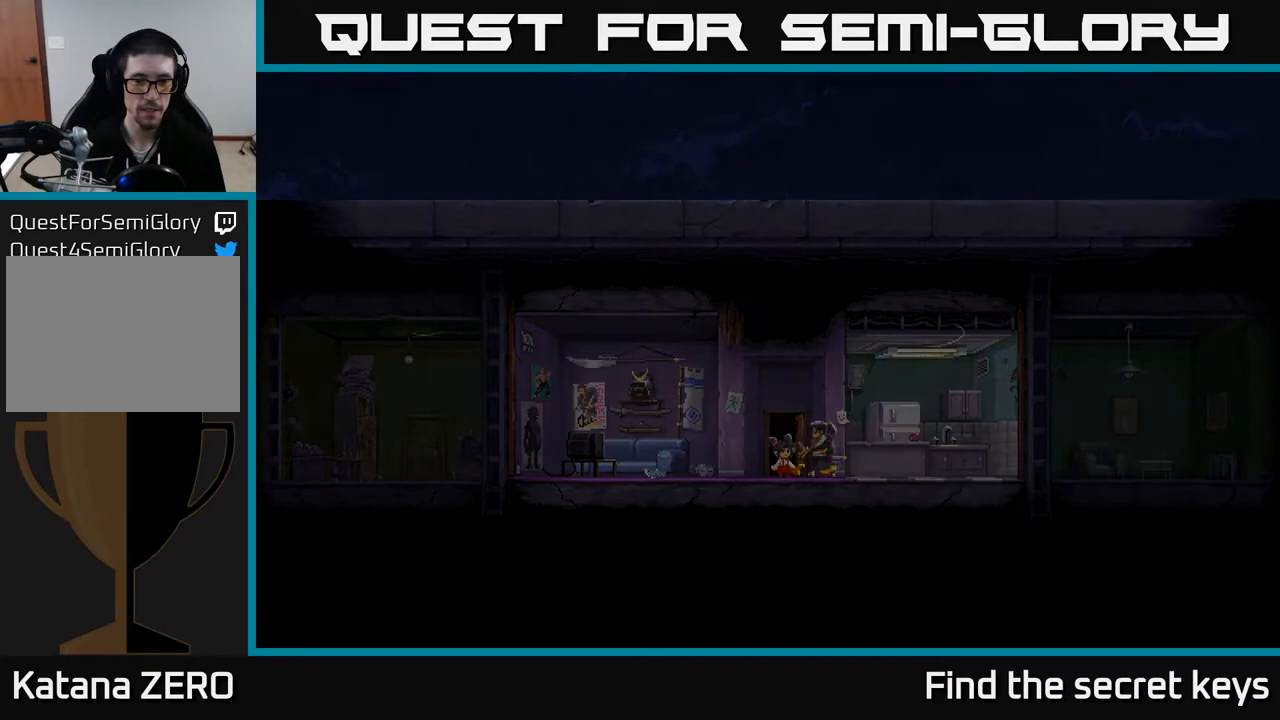
{"buttons": [], "left_stick": "center", "right_stick": "center", "events": [[300, "A", "down"], [450, "A", "up"]]}
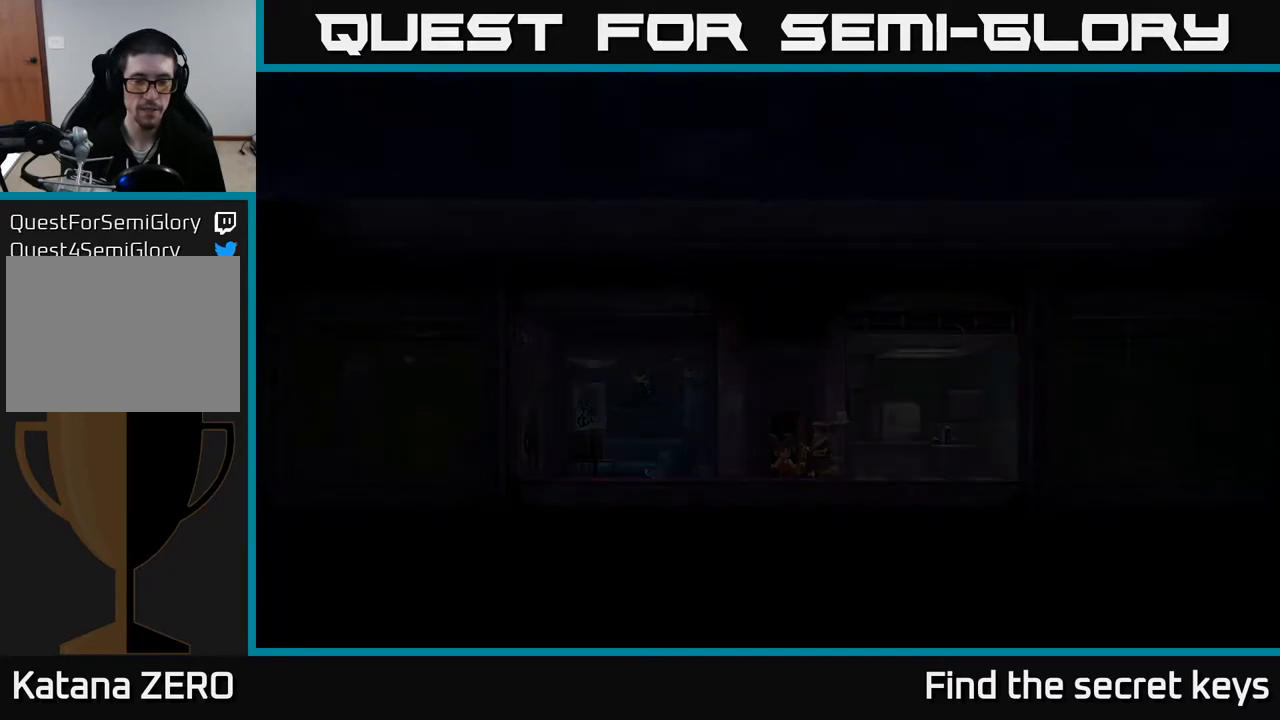
{"buttons": [], "left_stick": "center", "right_stick": "center", "events": [[50, "A", "down"], [183, "A", "up"]]}
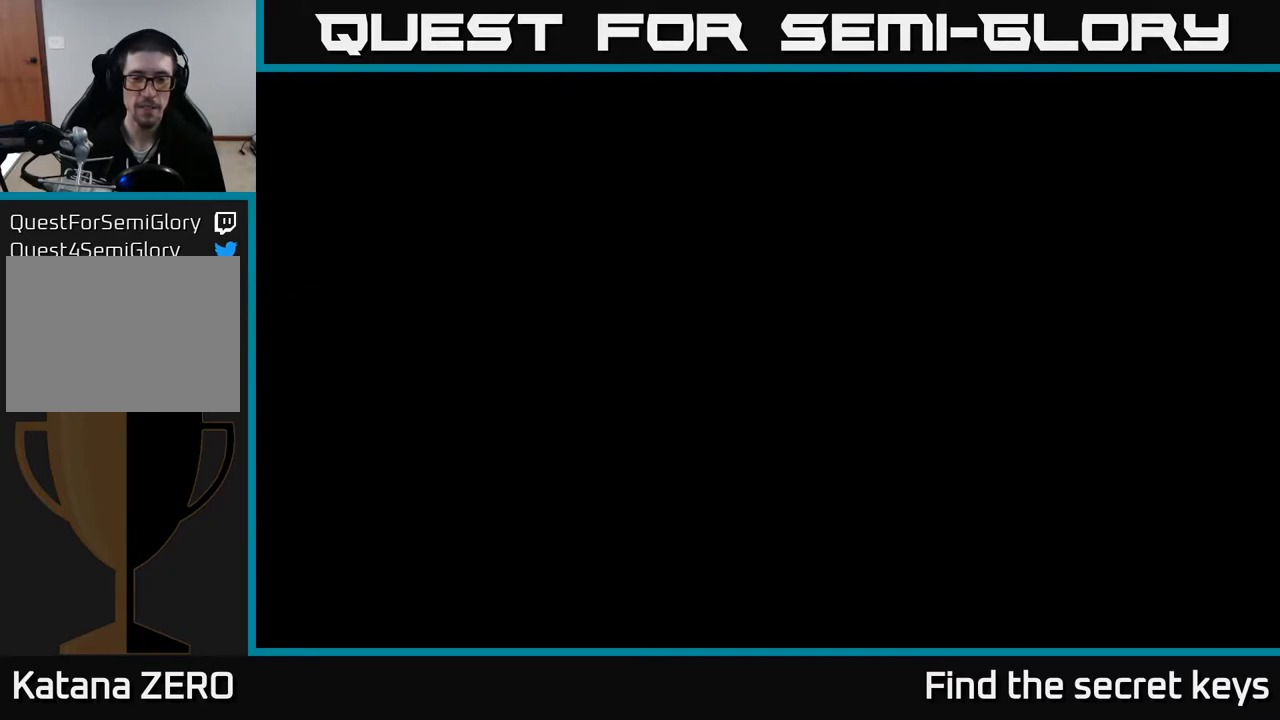
{"buttons": [], "left_stick": "center", "right_stick": "center", "events": []}
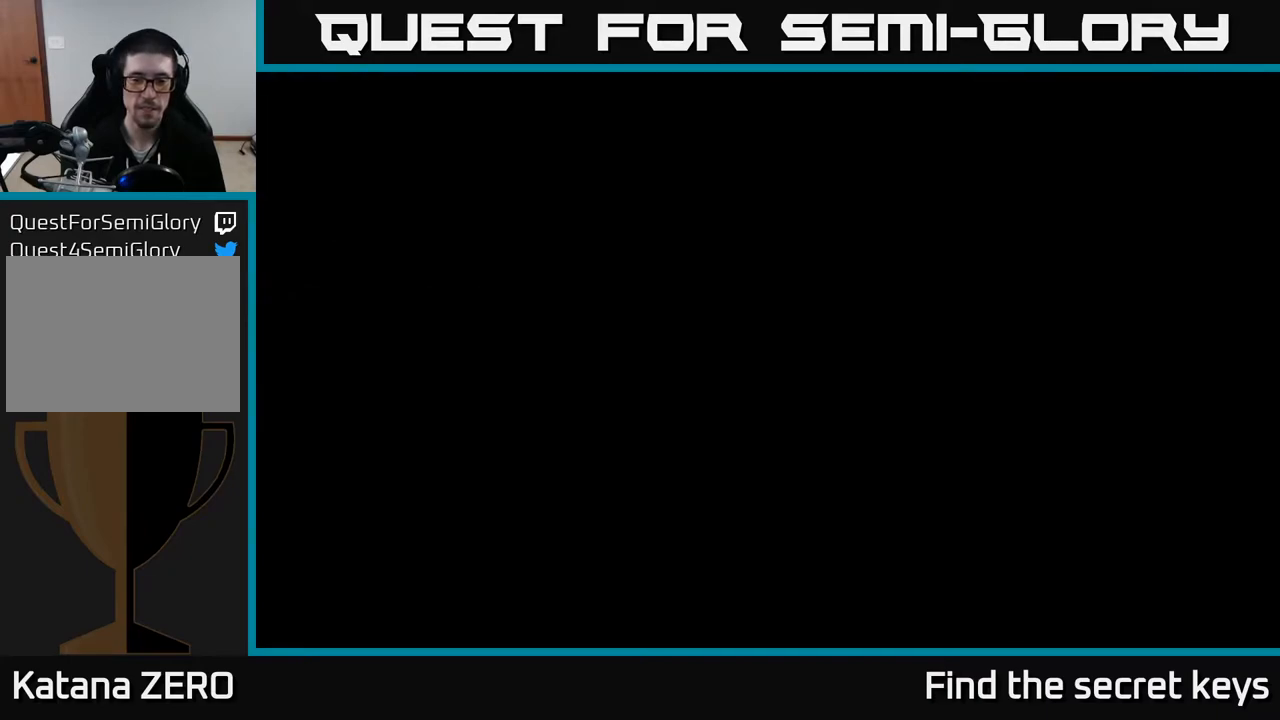
{"buttons": [], "left_stick": "center", "right_stick": "center", "events": []}
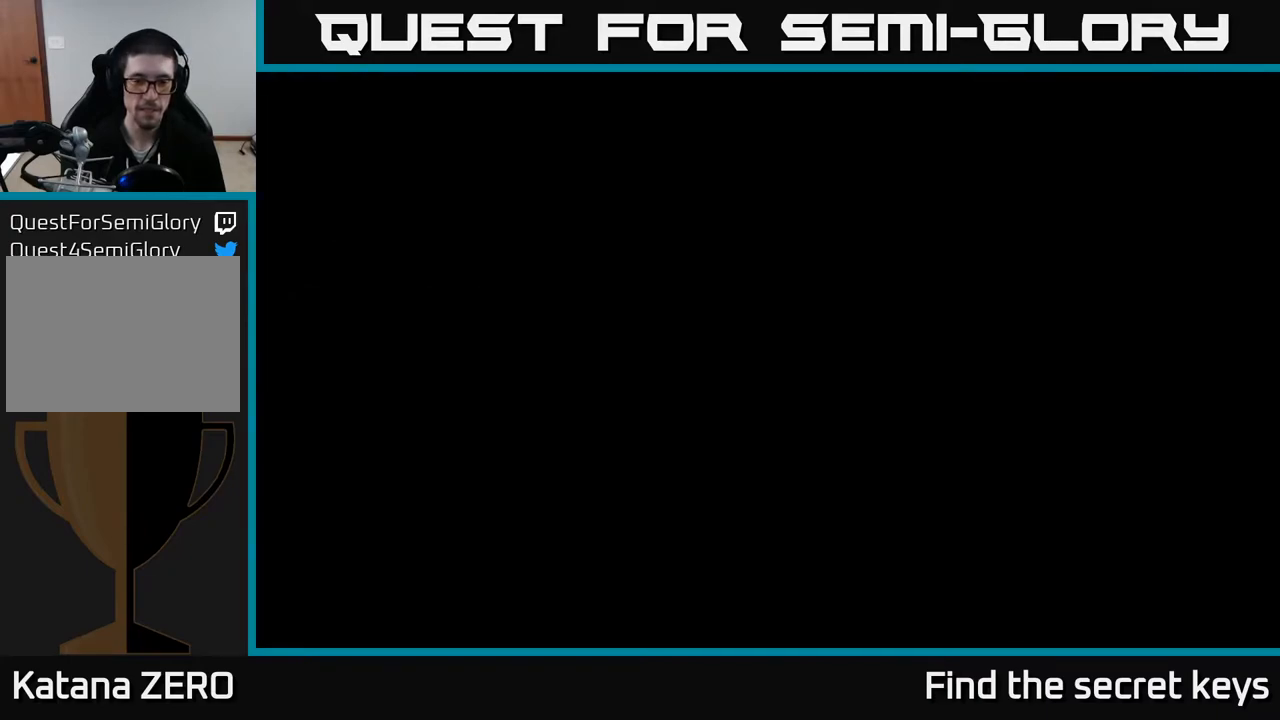
{"buttons": [], "left_stick": "center", "right_stick": "center", "events": []}
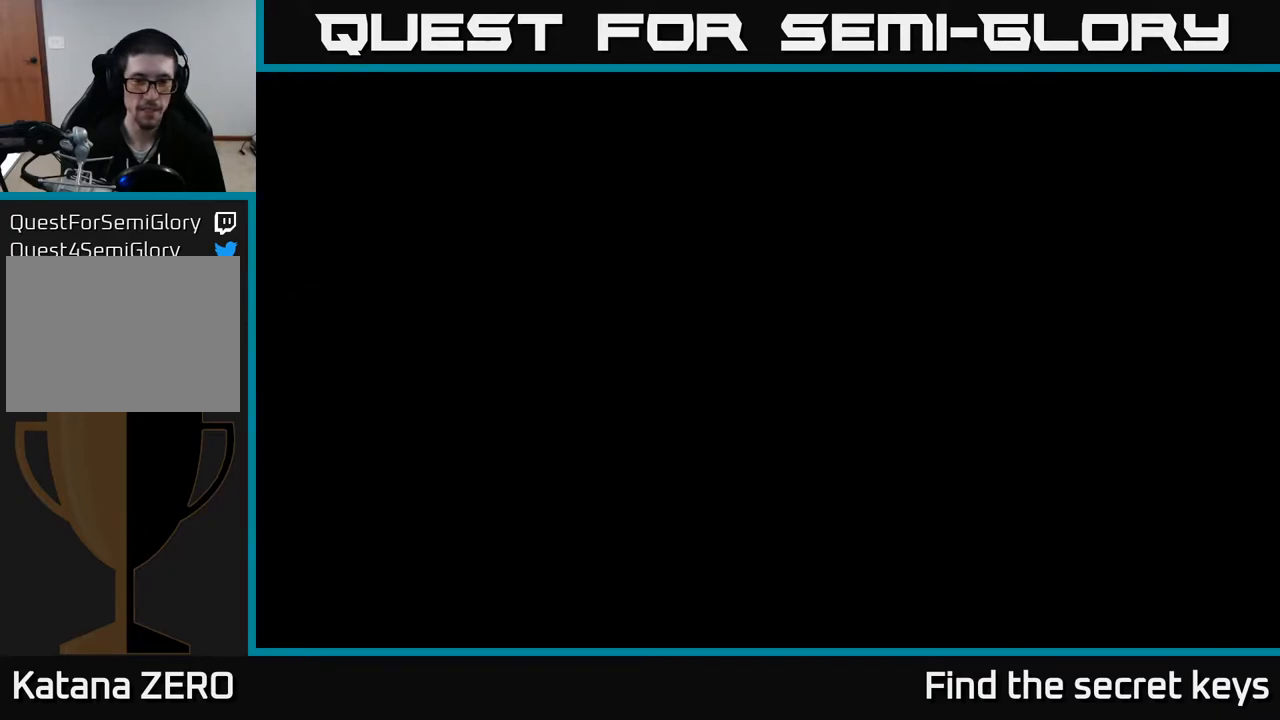
{"buttons": [], "left_stick": "center", "right_stick": "center", "events": []}
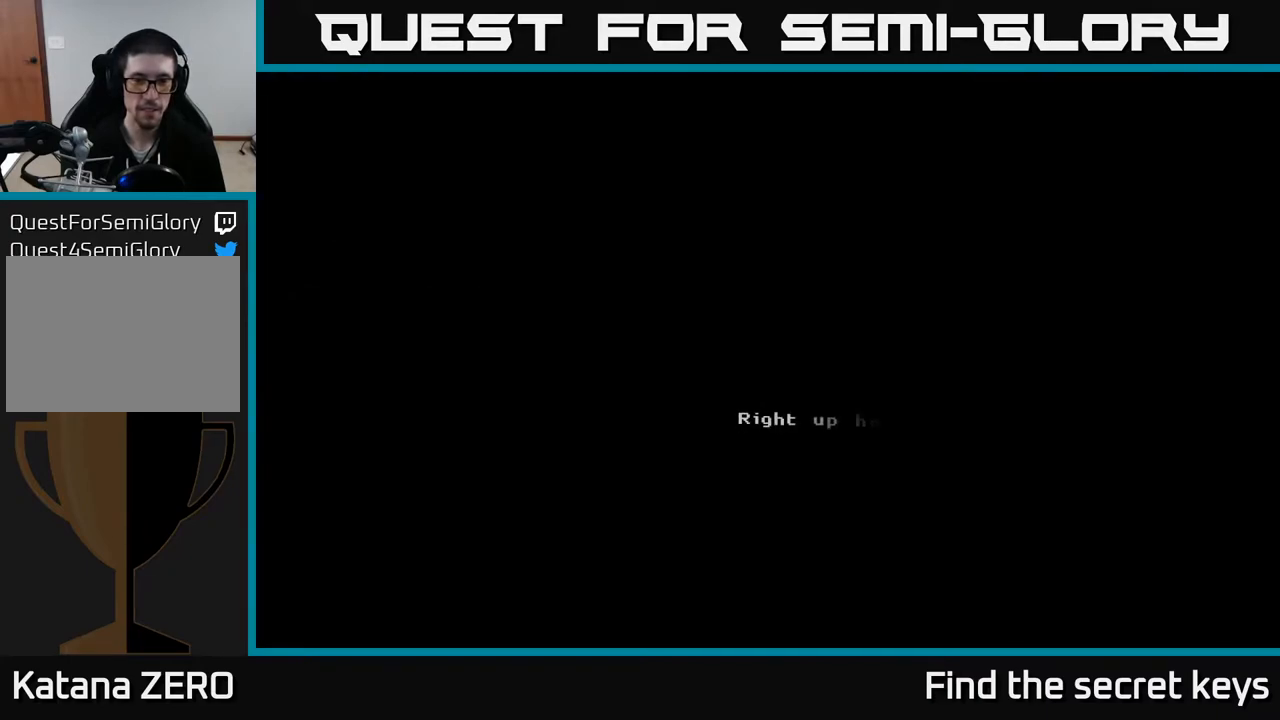
{"buttons": [], "left_stick": "center", "right_stick": "center", "events": [[250, "A", "down"], [417, "A", "up"]]}
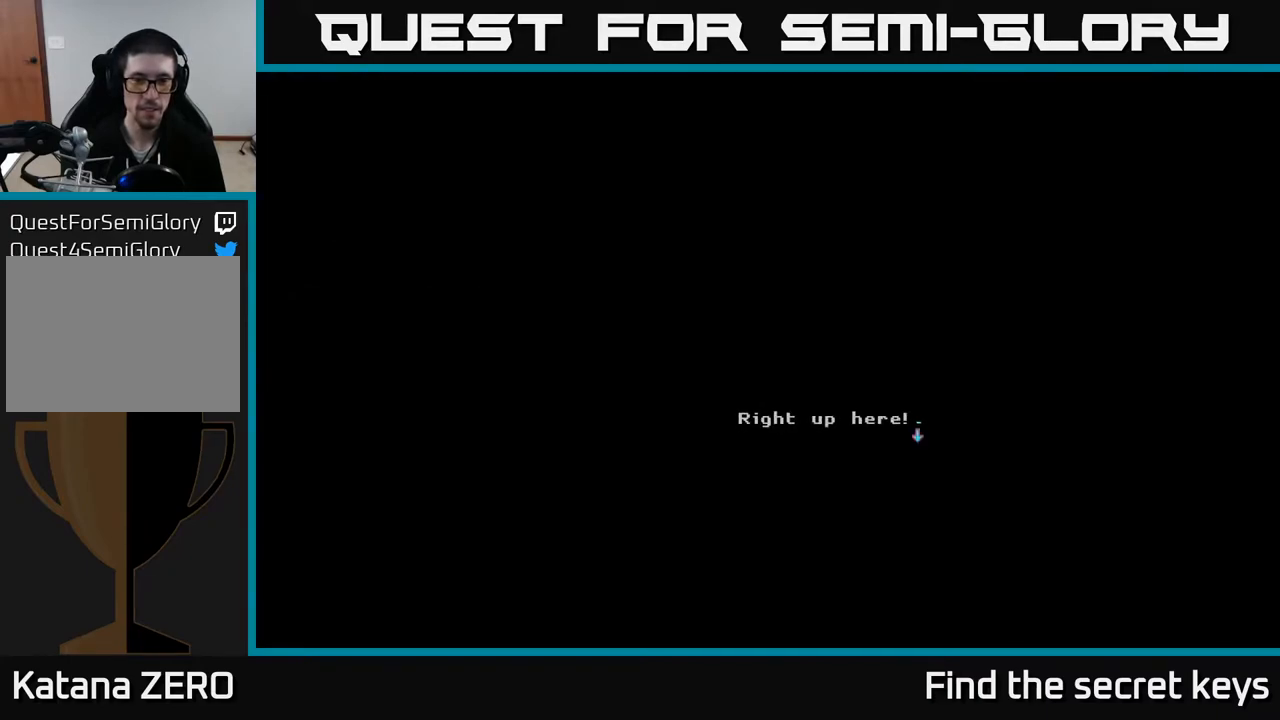
{"buttons": [], "left_stick": "center", "right_stick": "center", "events": [[67, "A", "down"], [233, "A", "up"]]}
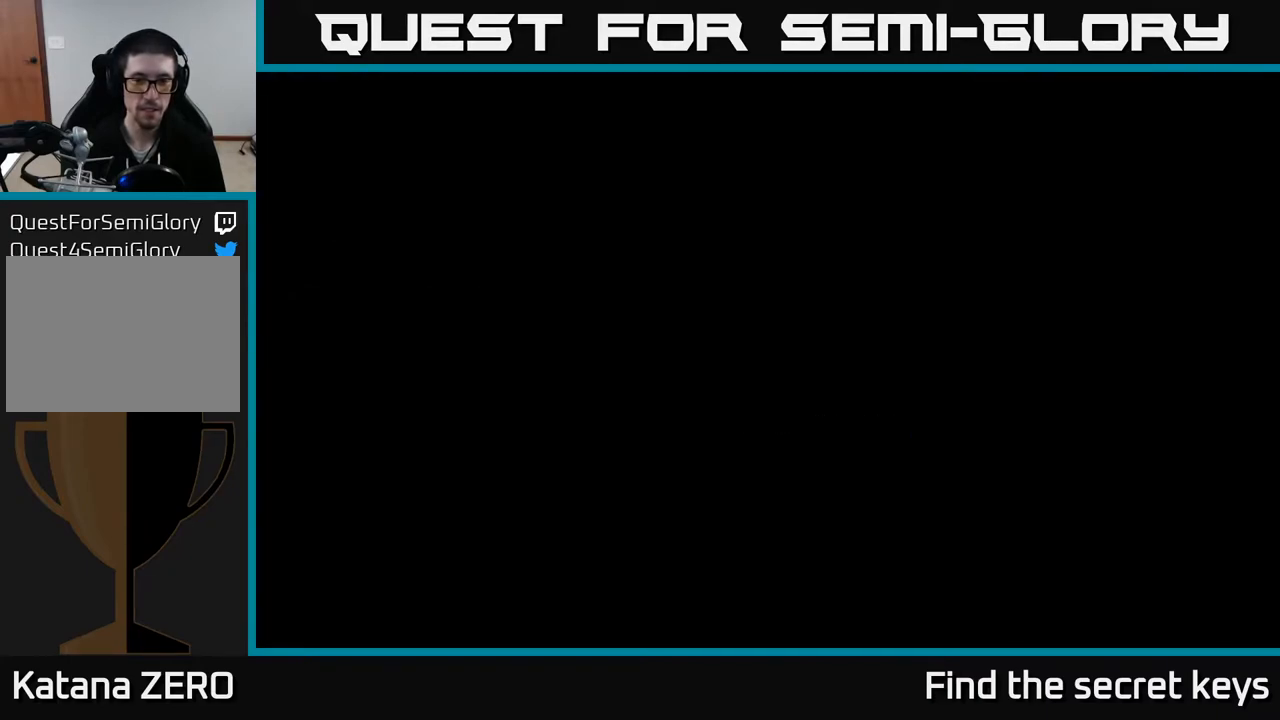
{"buttons": [], "left_stick": "center", "right_stick": "center", "events": []}